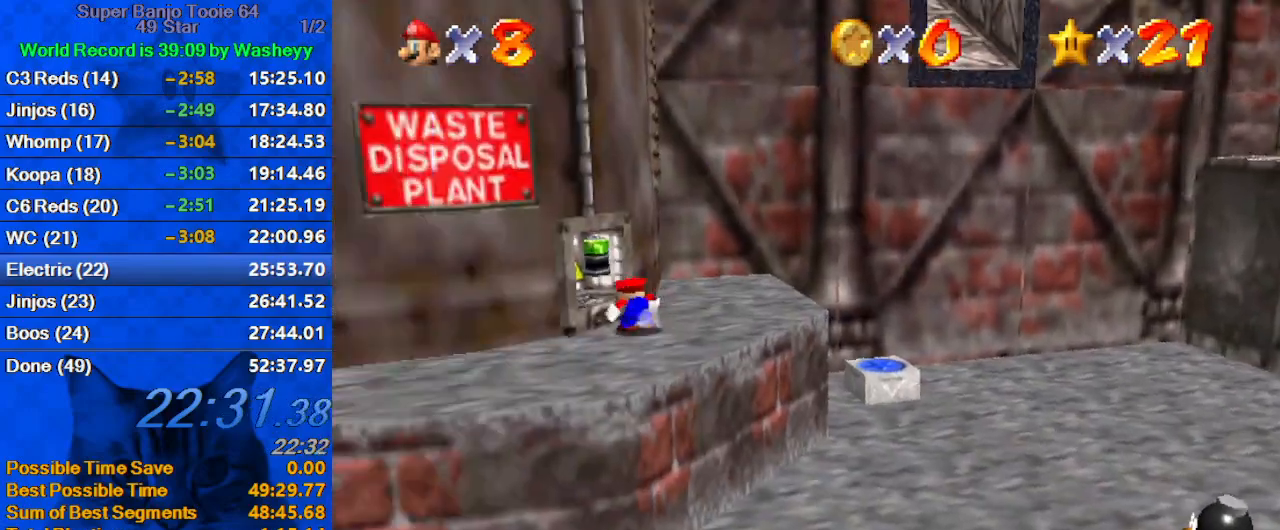
Gameplay with keyboard; each line is a JSON object with the keys held at the frame after it. "events" lists presses ("down") and releases ("up") of "a", "c", "ctrl", "d", "down", "left", "return", "right", "s", "shift", "up", "w", "x" and "y" between this image and that frame as [ms after this image, input, new state], when the widget could be followed in between. No other keys are recorded. Mouse input is not recorded.
{"keys": ["right", "up"], "events": [[33, "a", "down"], [33, "right", "down"], [133, "a", "up"], [200, "a", "down"], [367, "a", "up"]]}
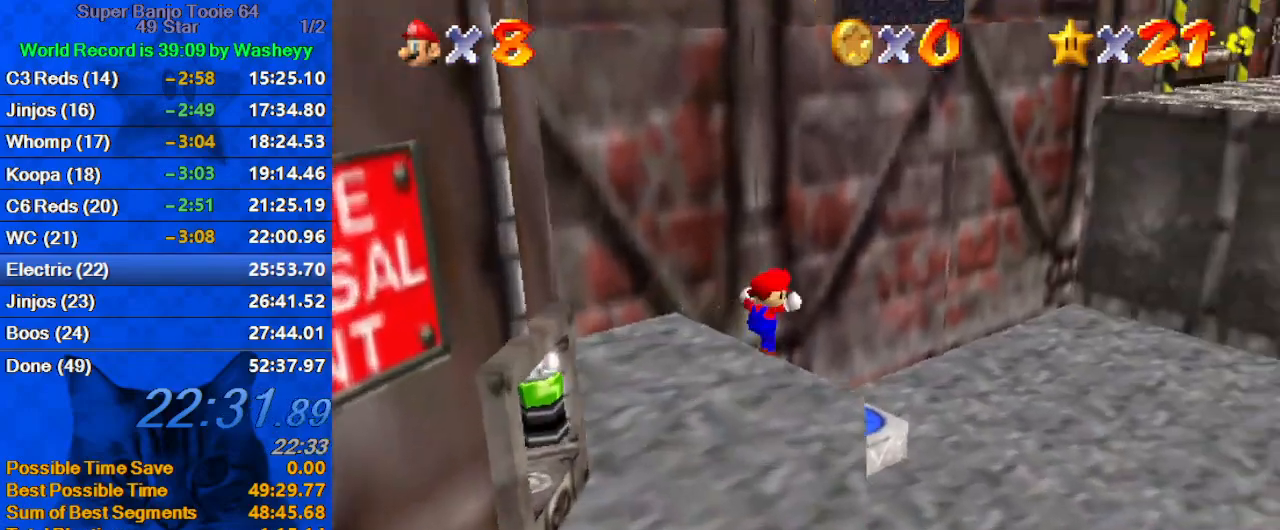
{"keys": ["right", "up"], "events": [[267, "up", "up"], [500, "up", "down"]]}
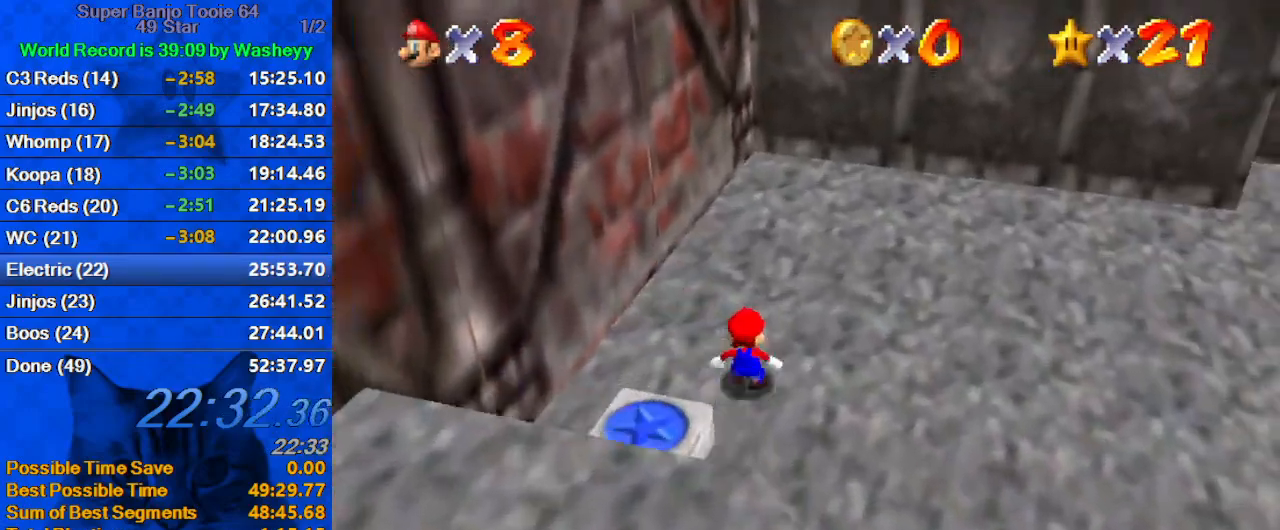
{"keys": ["right", "up"], "events": [[33, "shift", "down"], [100, "shift", "up"]]}
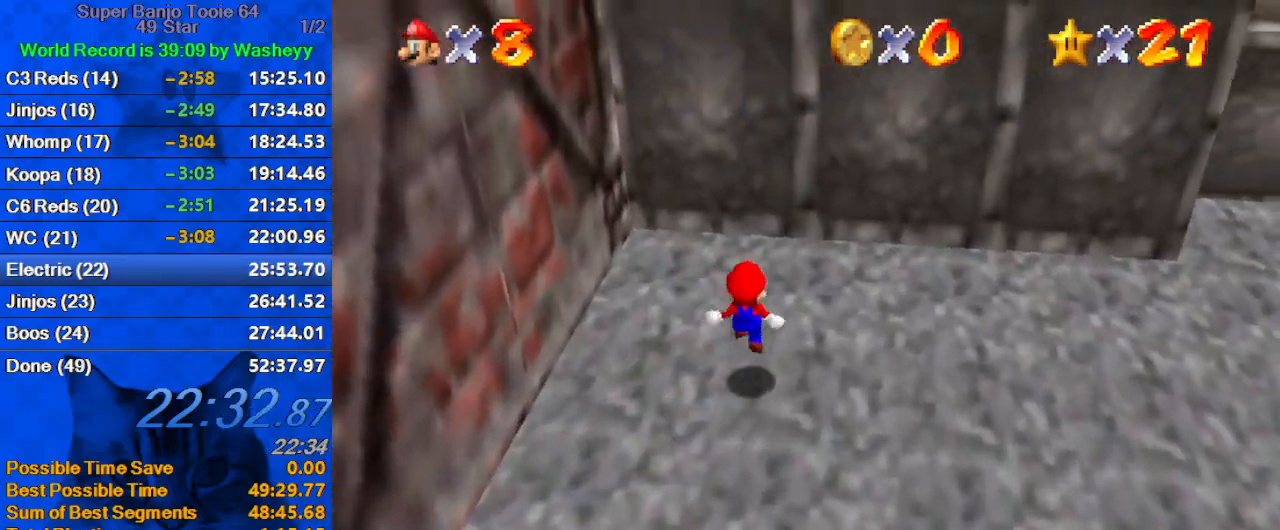
{"keys": ["right", "shift"], "events": [[67, "up", "up"], [100, "shift", "down"], [167, "down", "down"], [200, "right", "up"], [300, "right", "down"], [433, "down", "up"]]}
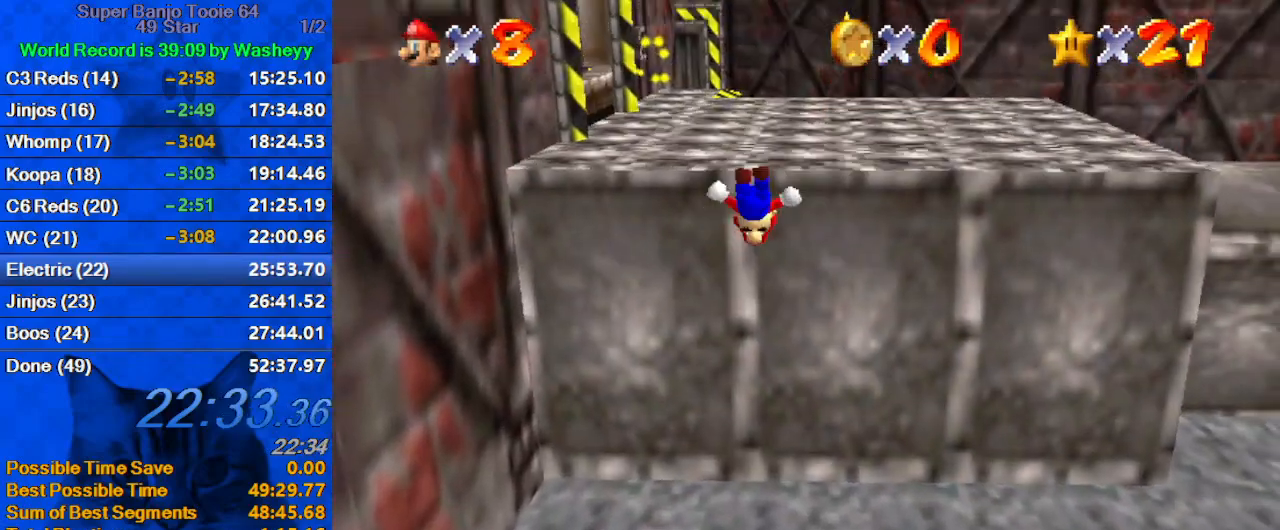
{"keys": ["ctrl", "right", "shift", "up"], "events": [[33, "ctrl", "down"], [67, "up", "down"], [167, "shift", "up"], [200, "ctrl", "up"], [300, "shift", "down"], [400, "ctrl", "down"], [433, "ctrl", "up"], [500, "ctrl", "down"]]}
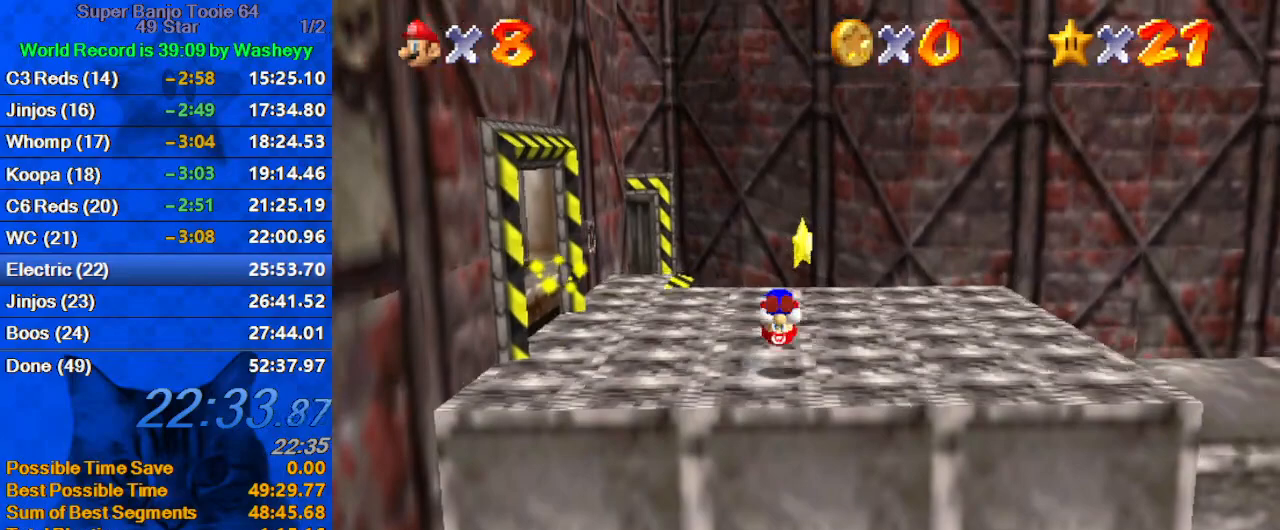
{"keys": ["shift", "y"], "events": [[33, "right", "up"], [133, "ctrl", "up"], [133, "shift", "up"], [367, "right", "down"], [467, "right", "up"], [500, "shift", "down"], [500, "up", "up"], [500, "y", "down"]]}
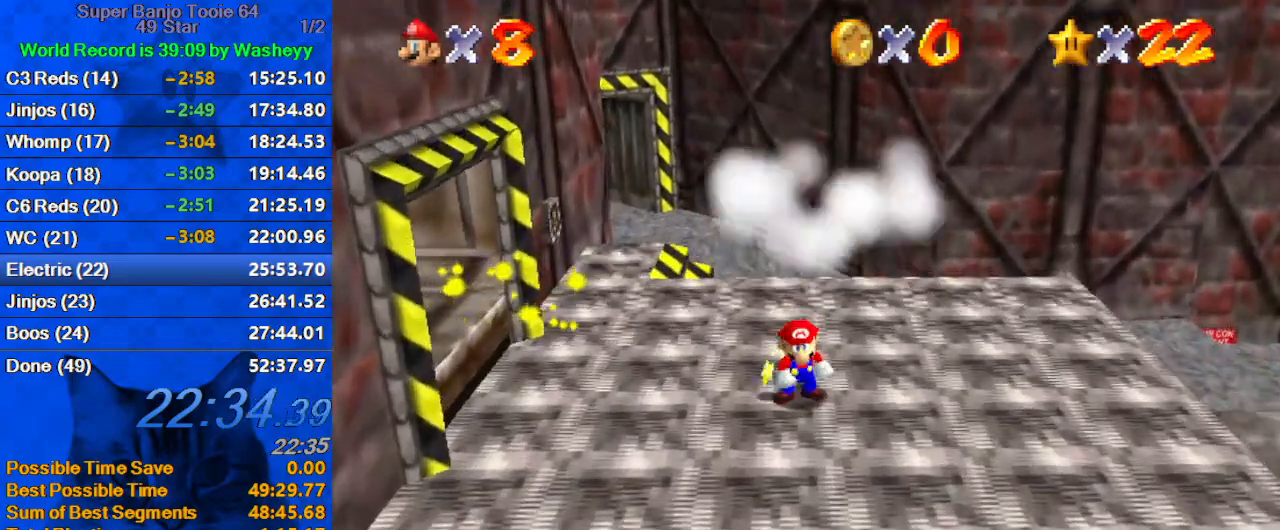
{"keys": [], "events": [[200, "shift", "up"], [200, "y", "up"]]}
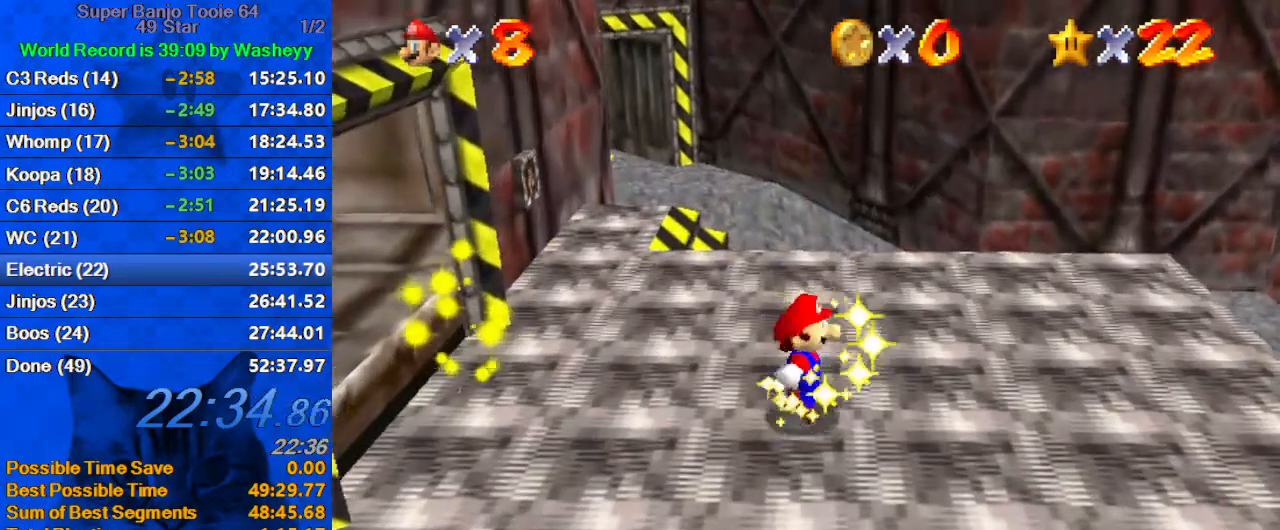
{"keys": [], "events": []}
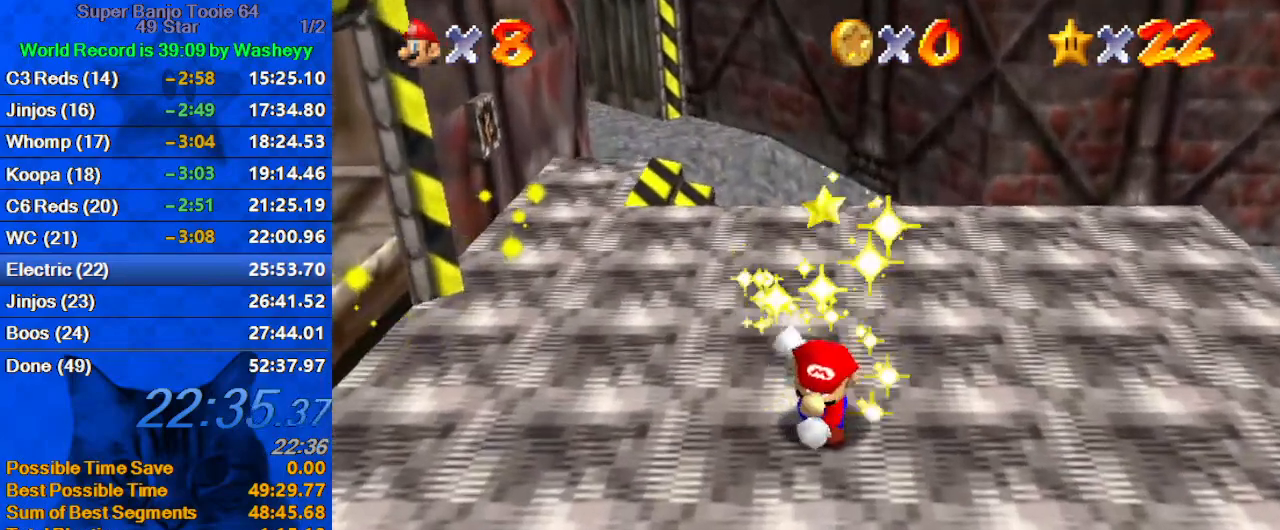
{"keys": [], "events": []}
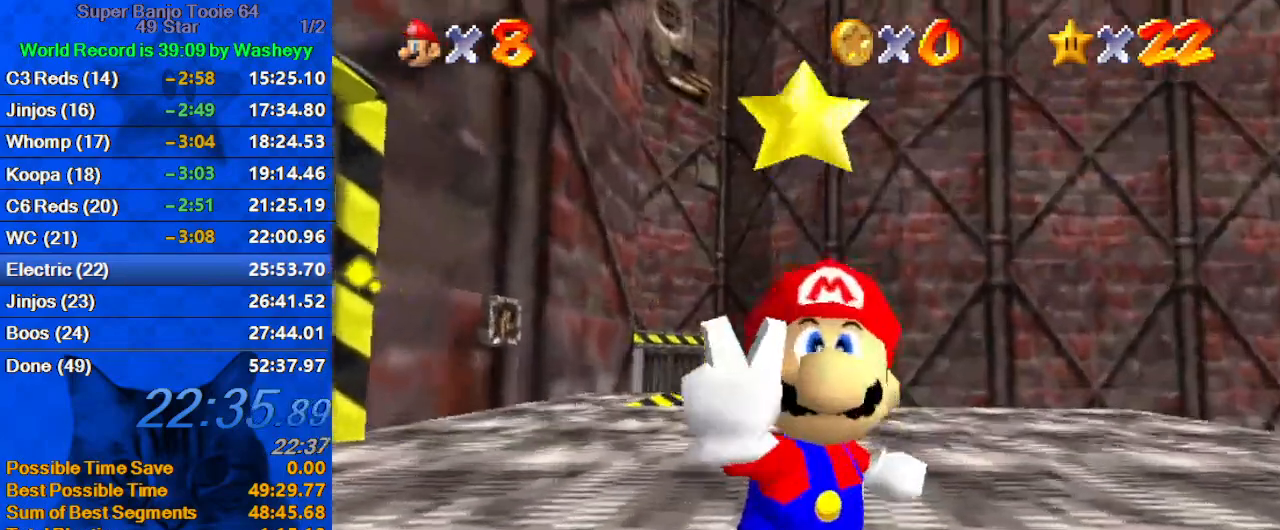
{"keys": [], "events": []}
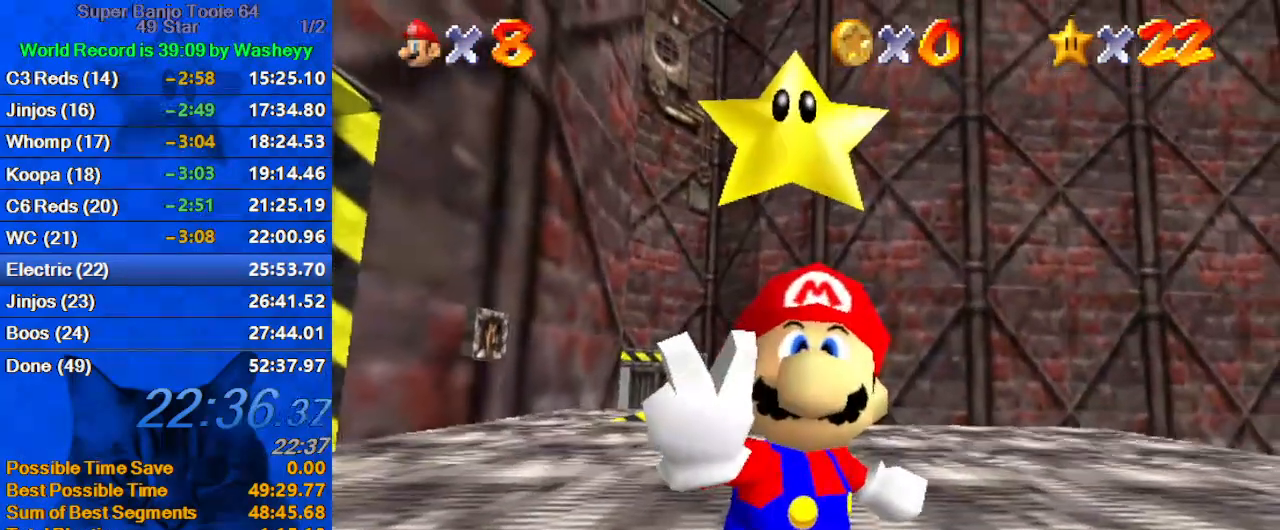
{"keys": [], "events": []}
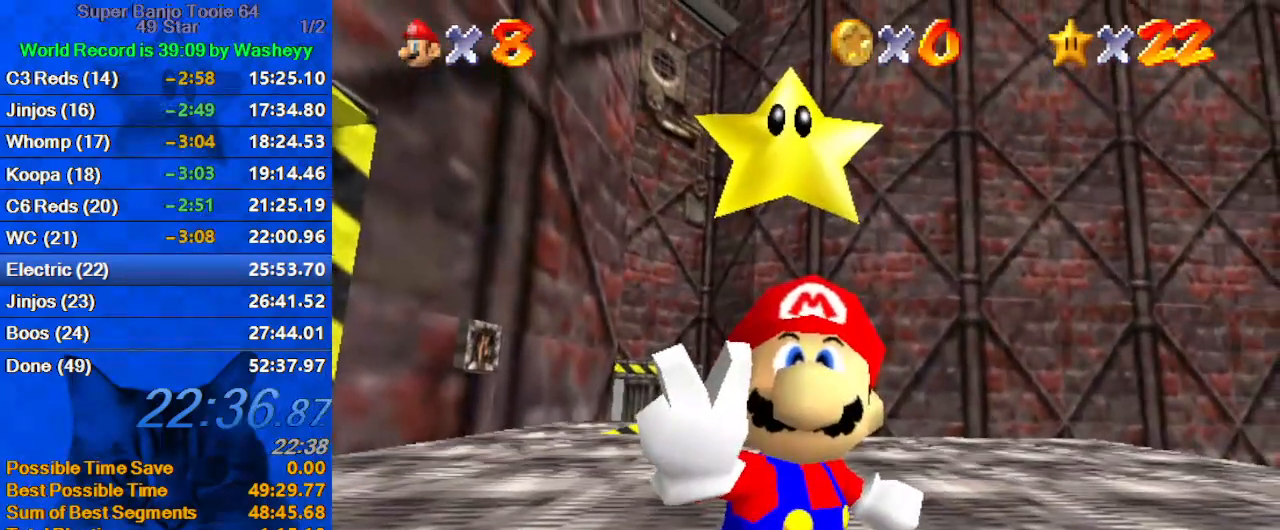
{"keys": [], "events": []}
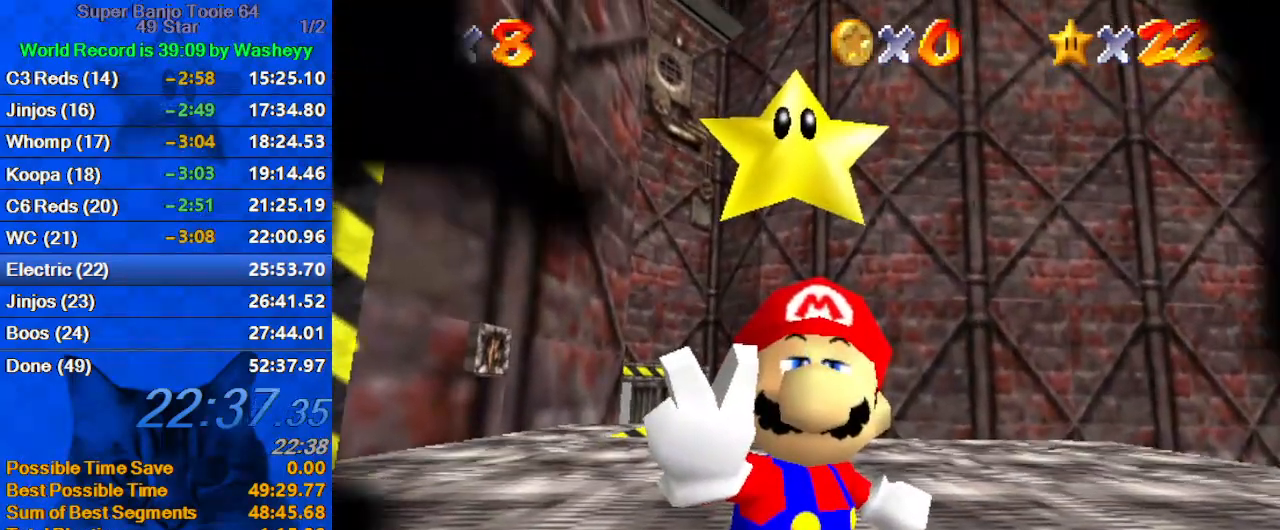
{"keys": [], "events": []}
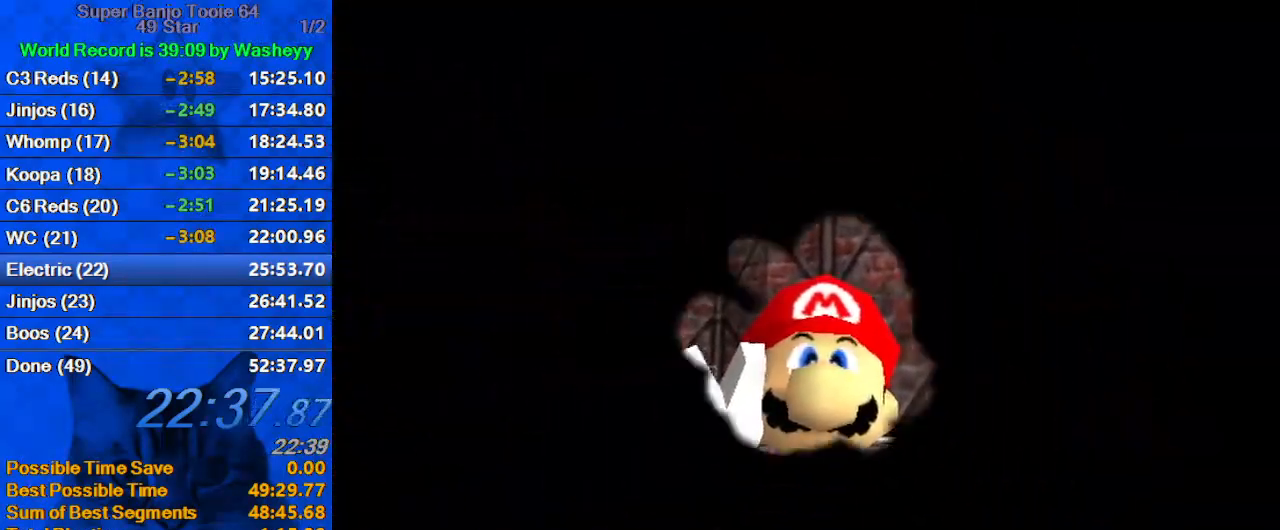
{"keys": [], "events": []}
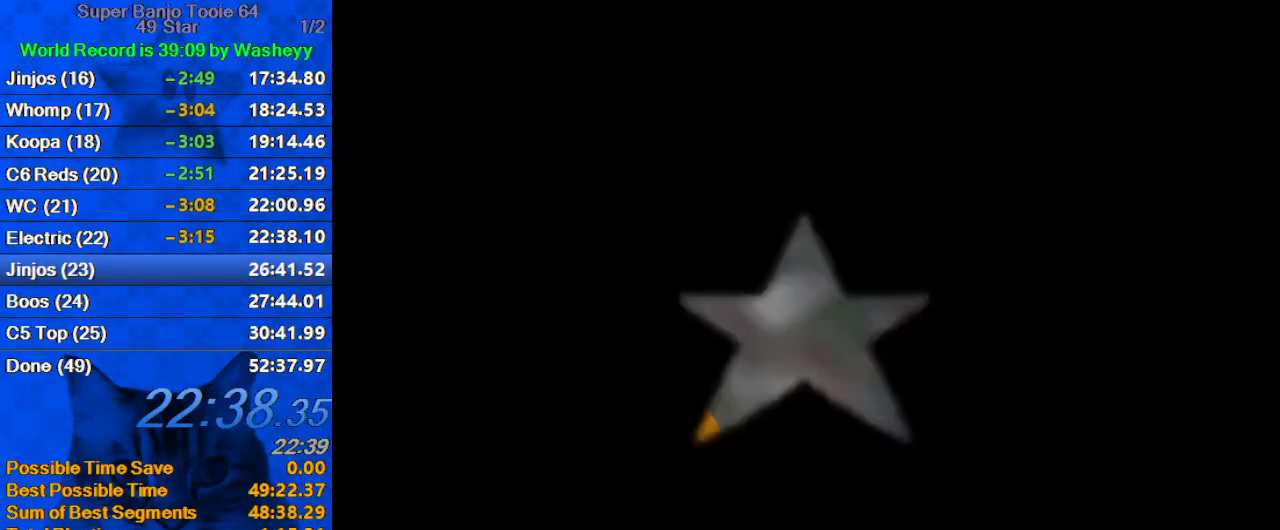
{"keys": [], "events": []}
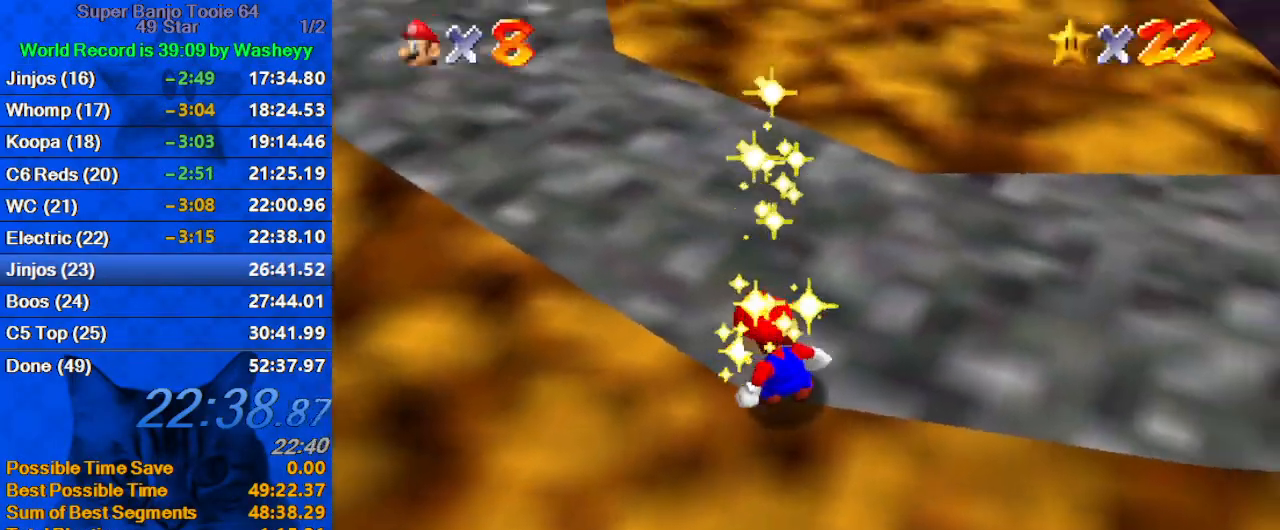
{"keys": [], "events": []}
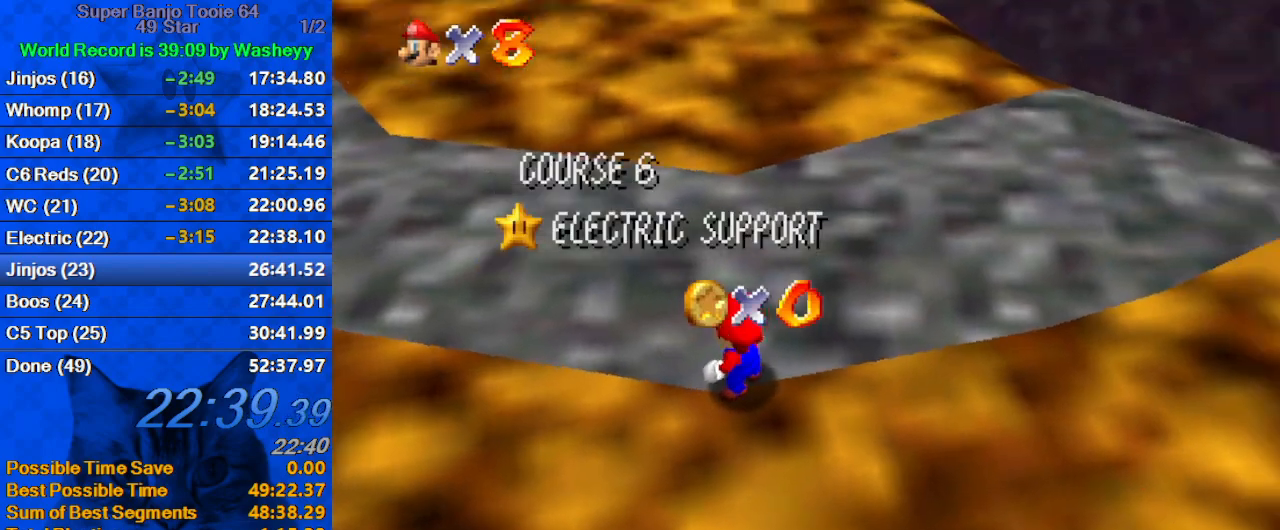
{"keys": [], "events": [[367, "c", "down"], [467, "c", "up"]]}
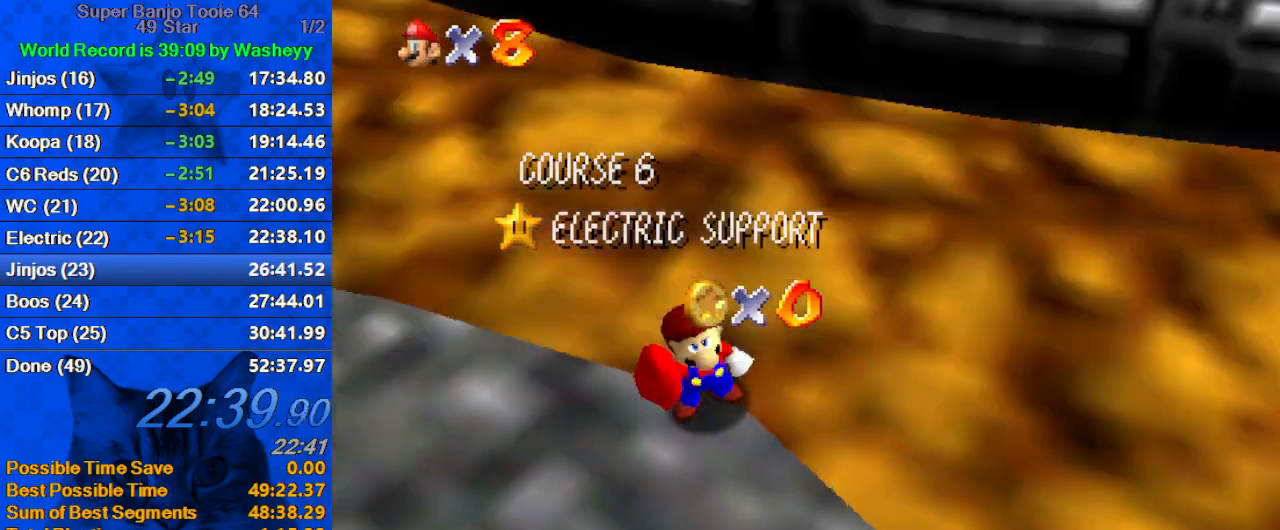
{"keys": [], "events": []}
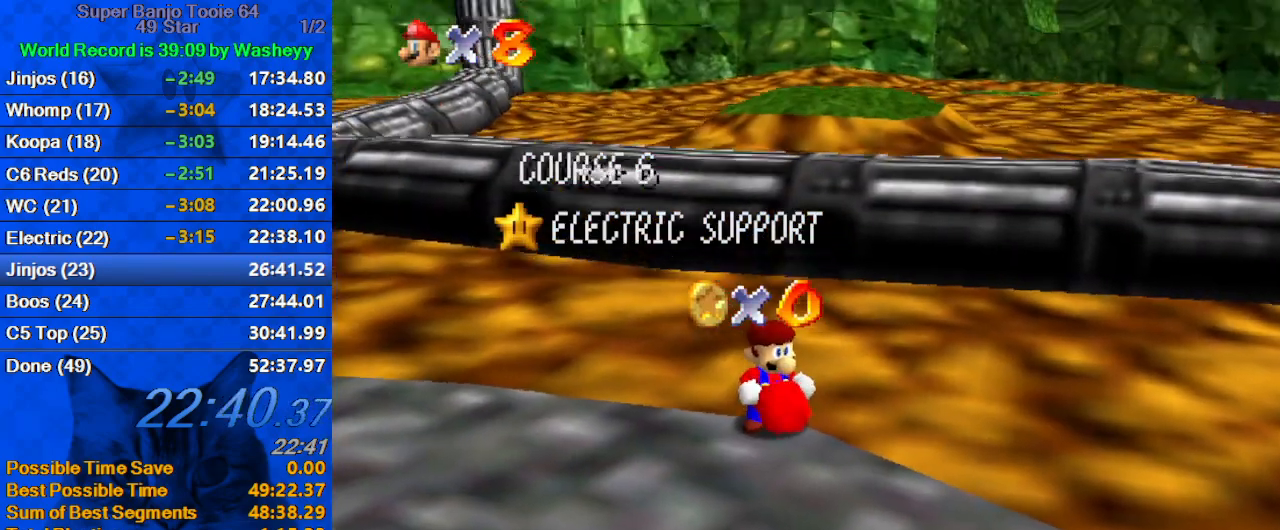
{"keys": [], "events": []}
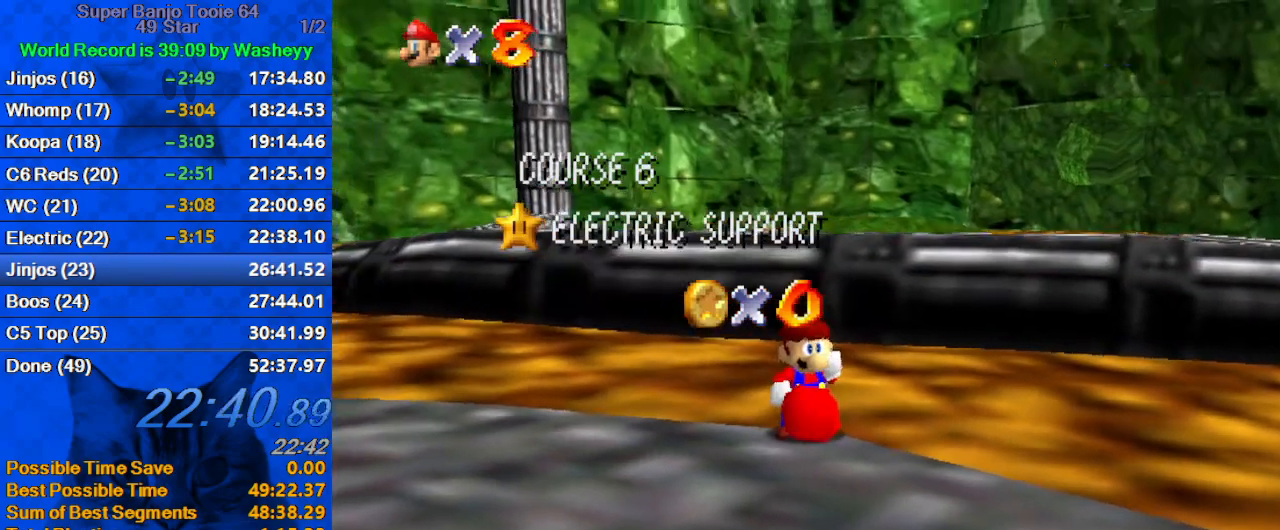
{"keys": [], "events": [[133, "d", "down"], [233, "d", "up"], [333, "d", "down"], [467, "d", "up"]]}
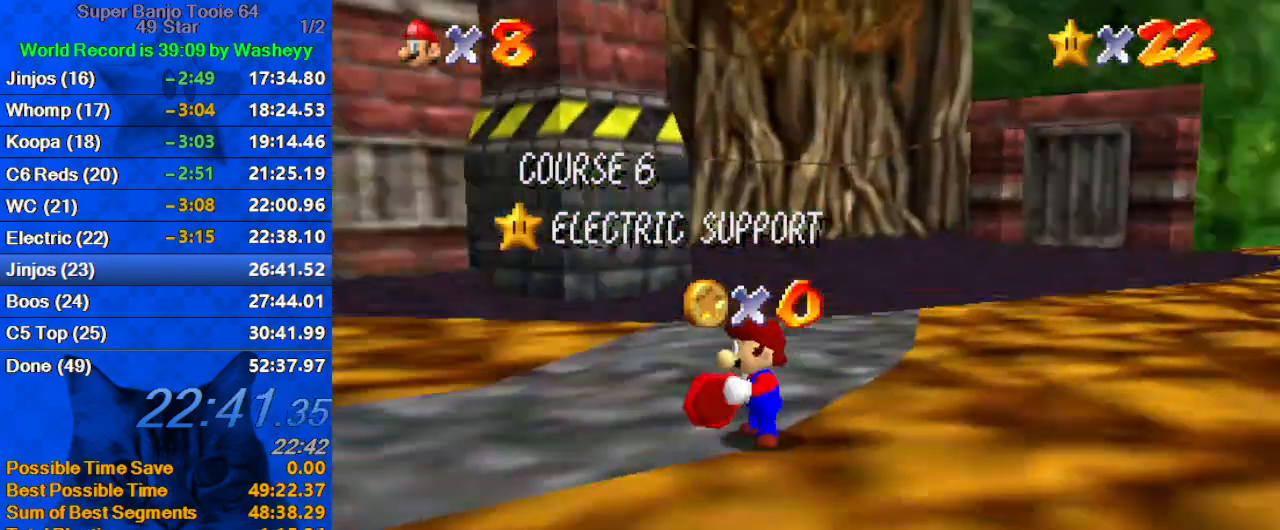
{"keys": [], "events": []}
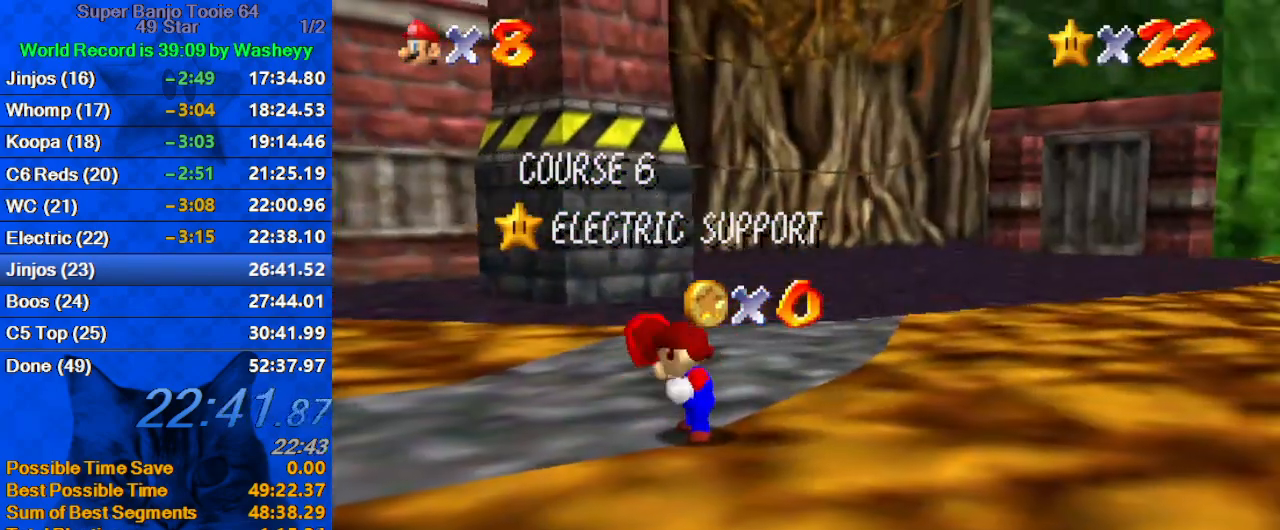
{"keys": [], "events": [[233, "d", "down"], [300, "d", "up"]]}
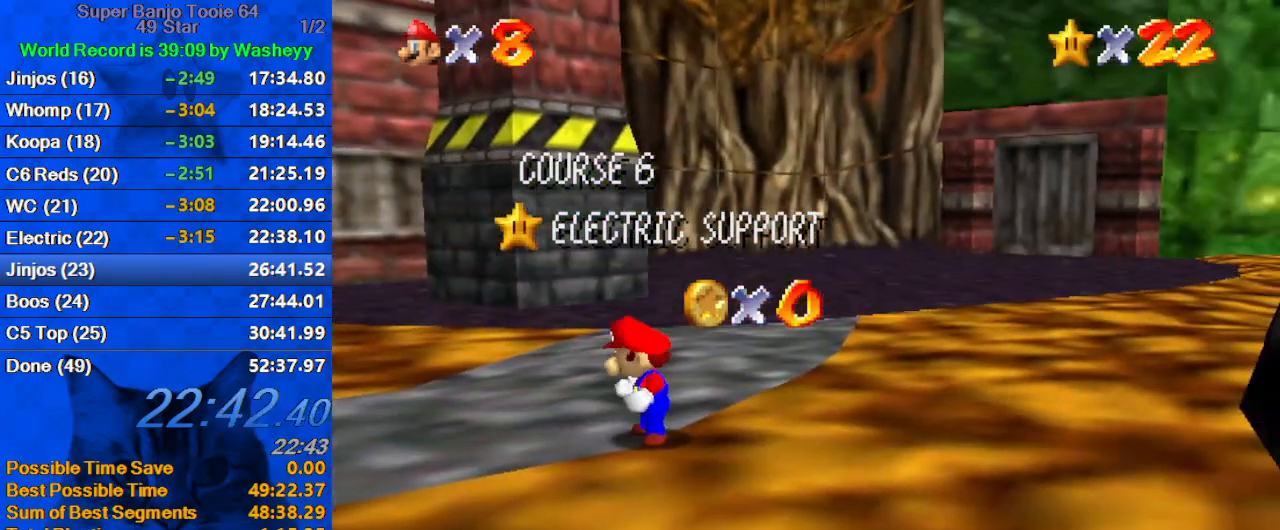
{"keys": [], "events": [[33, "shift", "down"], [200, "shift", "up"], [267, "shift", "down"], [467, "shift", "up"]]}
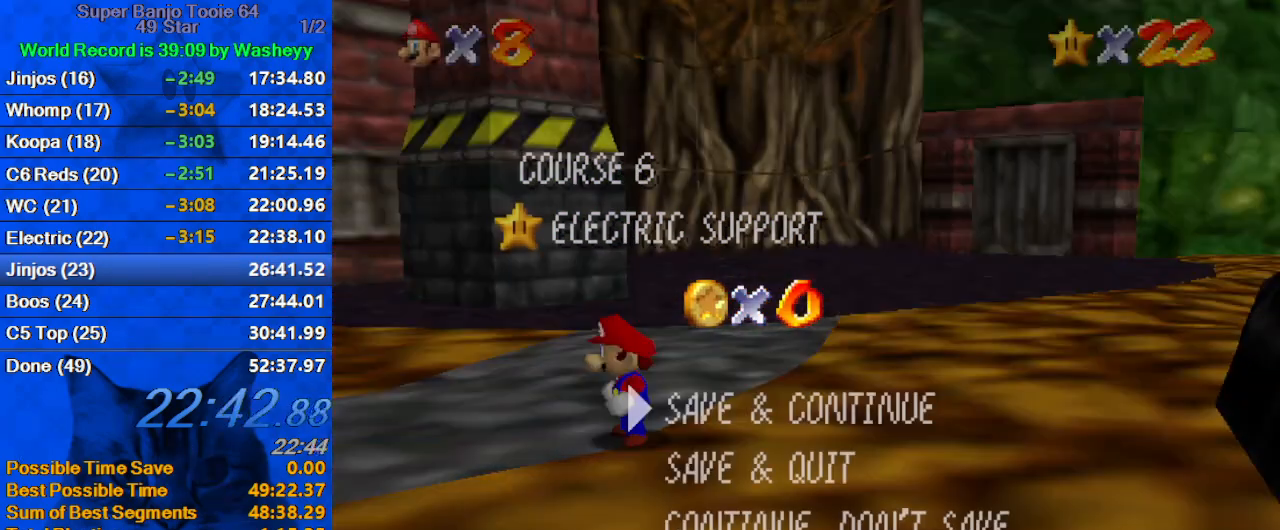
{"keys": ["c", "left"], "events": [[167, "shift", "down"], [233, "left", "down"], [300, "shift", "up"], [400, "c", "down"]]}
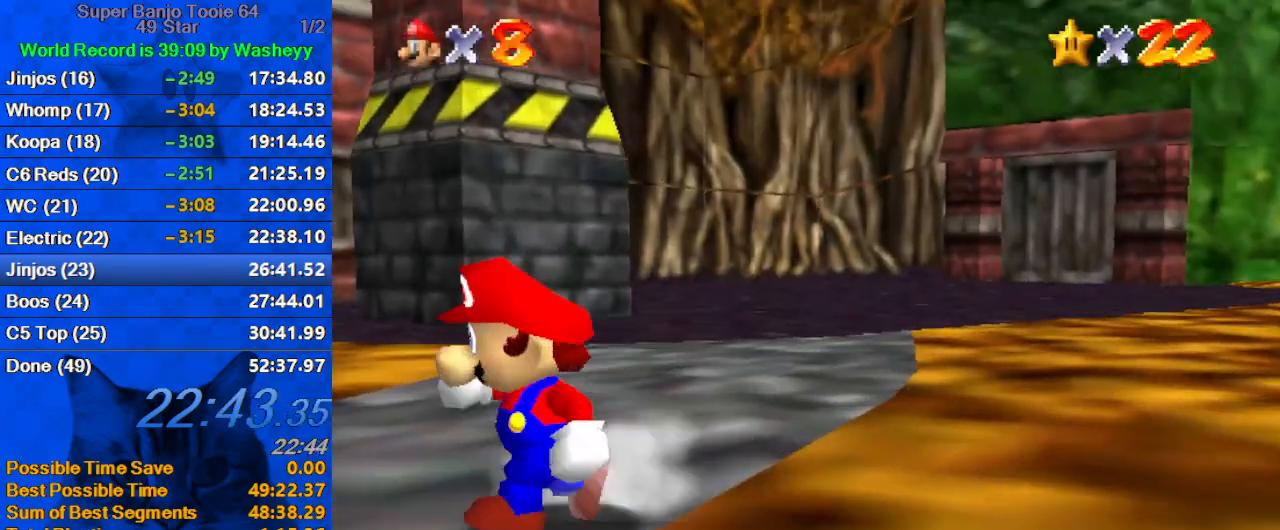
{"keys": ["d", "left", "s", "up"], "events": [[33, "c", "up"], [200, "shift", "down"], [333, "shift", "up"], [333, "up", "down"], [400, "d", "down"], [433, "s", "down"]]}
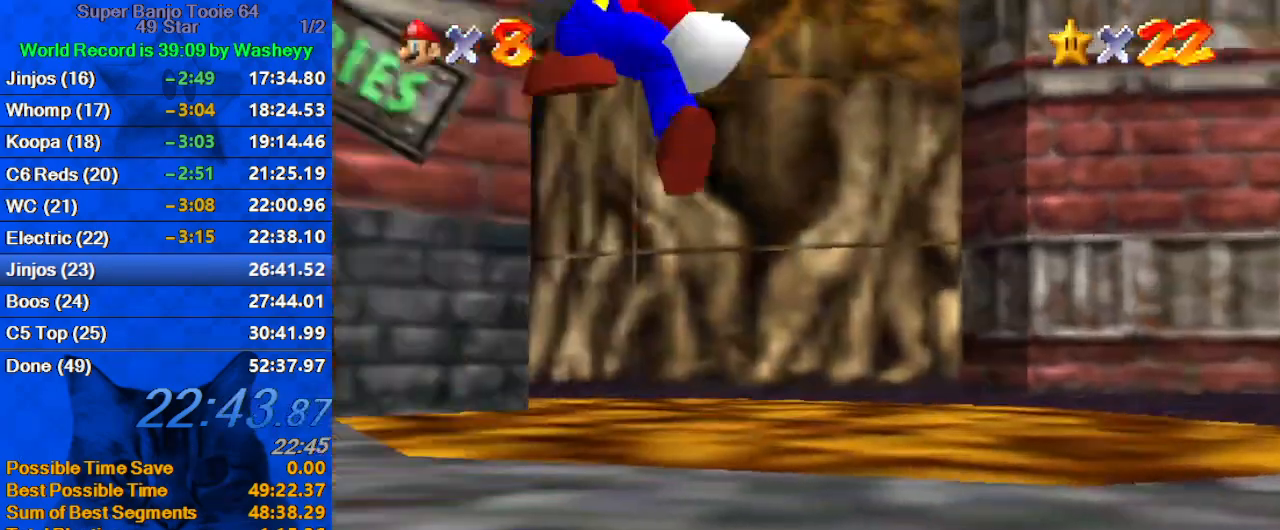
{"keys": ["ctrl", "shift", "up"], "events": [[33, "d", "up"], [67, "s", "up"], [233, "ctrl", "down"], [267, "shift", "down"], [333, "ctrl", "up"], [333, "left", "up"], [400, "ctrl", "down"]]}
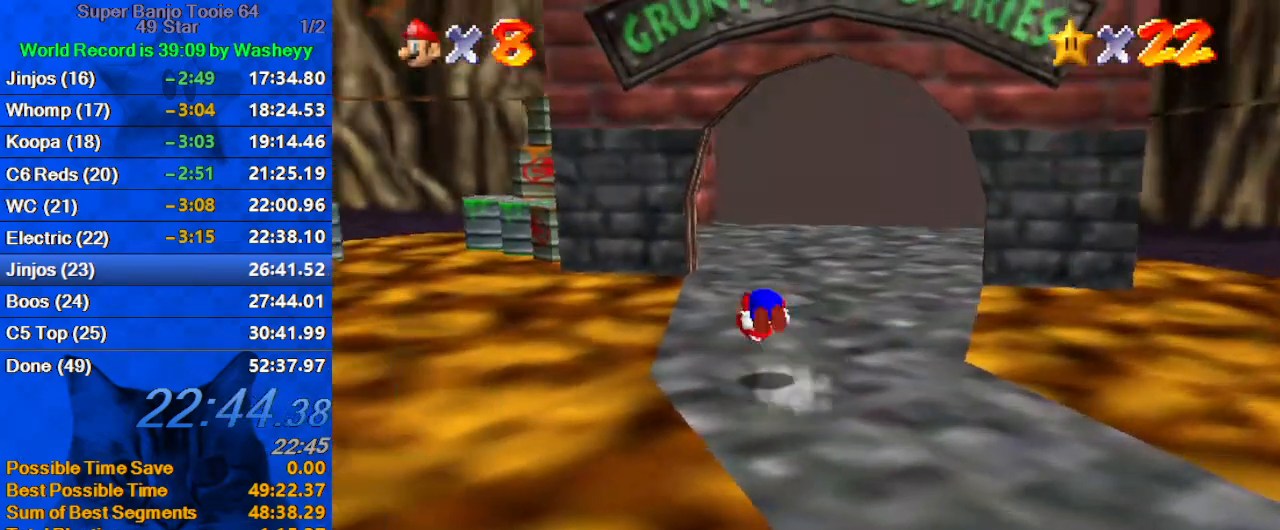
{"keys": ["right", "up"], "events": [[67, "ctrl", "up"], [67, "shift", "up"], [300, "right", "down"]]}
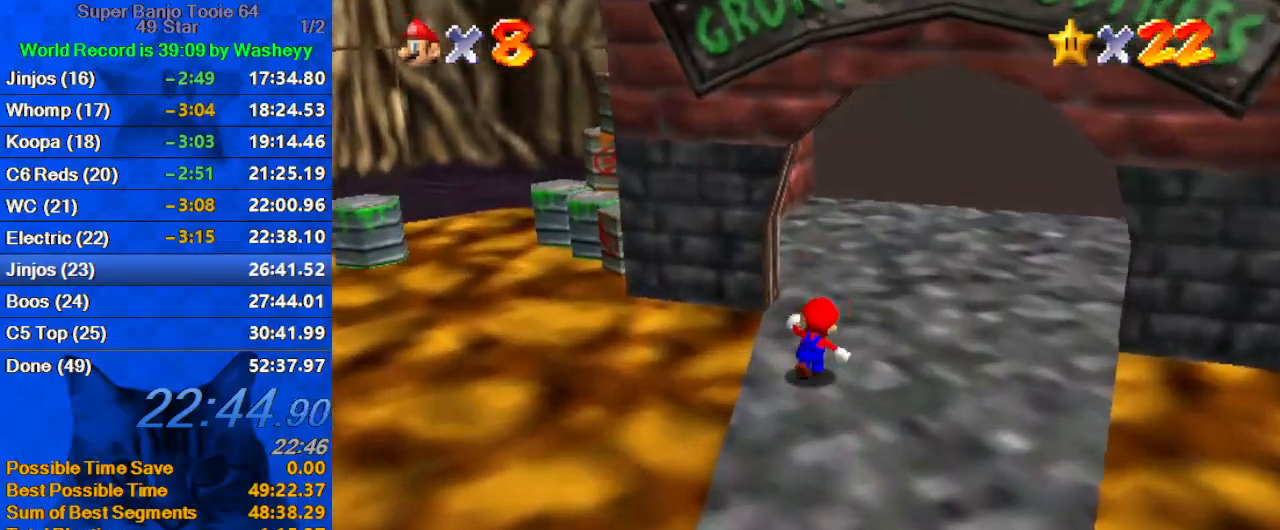
{"keys": [], "events": [[67, "ctrl", "down"], [200, "ctrl", "up"], [267, "right", "up"], [433, "up", "up"]]}
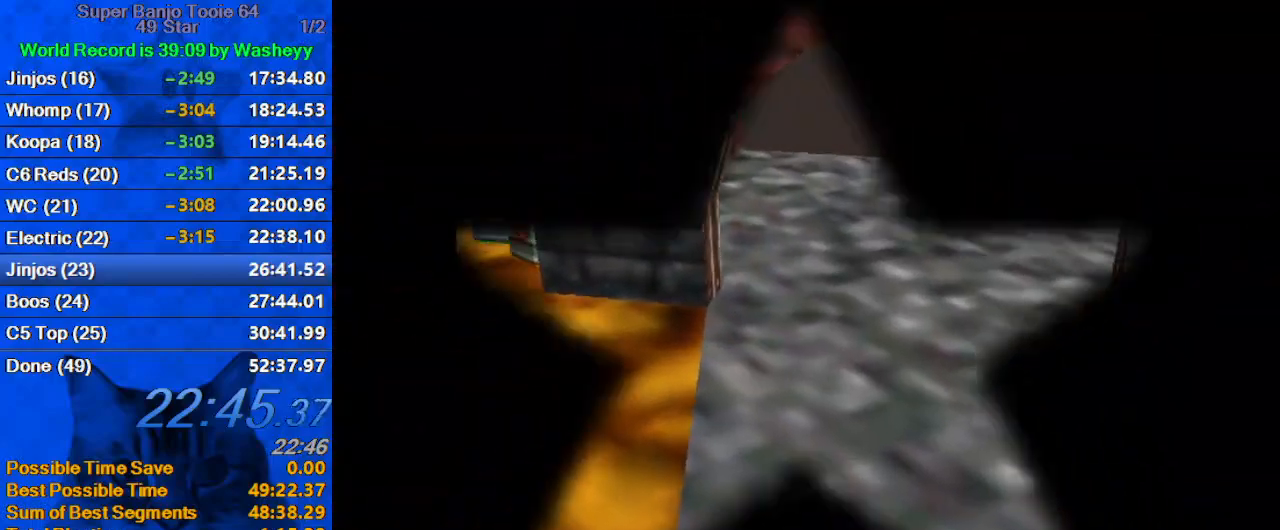
{"keys": [], "events": []}